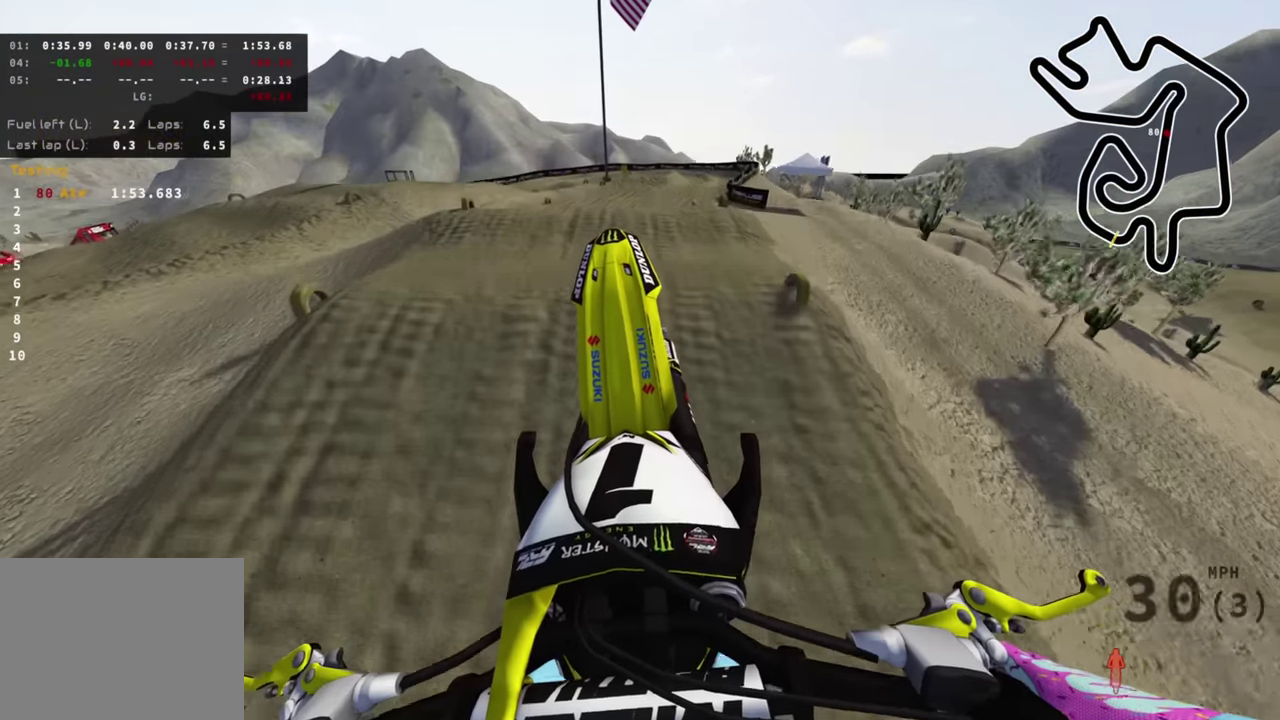
Gameplay with a controller (PlayStation layout); each line is a JSON object with the inputs held at the frame after it (dt_ms = milliseconds from this image to that frame). "events" lists button and stick changes between this image and that frame as [ms after this image, input, new state], when the widget could be followed in between.
{"dt_ms": 400, "buttons": [], "left_stick": "up", "right_stick": "center", "events": [[350, "right_stick", "center"]]}
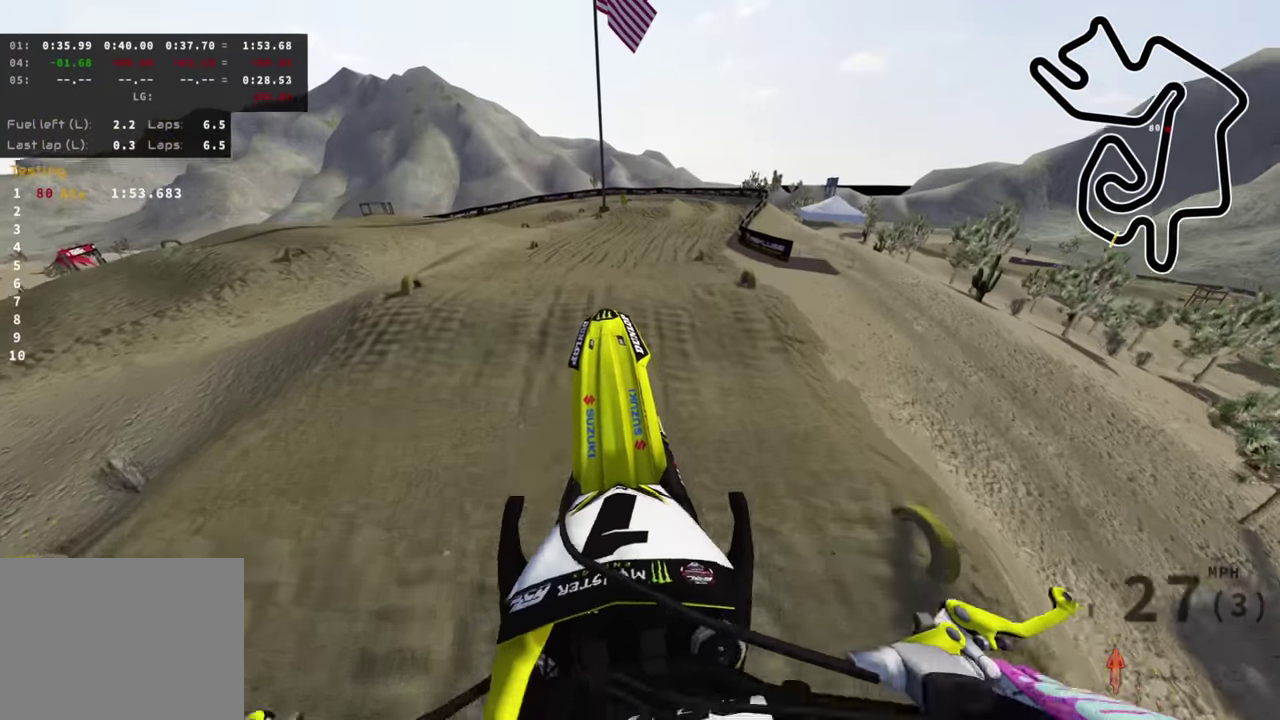
{"dt_ms": 600, "buttons": ["R2"], "left_stick": "up", "right_stick": "up", "events": [[216, "R2", "down"], [433, "right_stick", "up"], [533, "R1", "down"], [583, "R1", "up"]]}
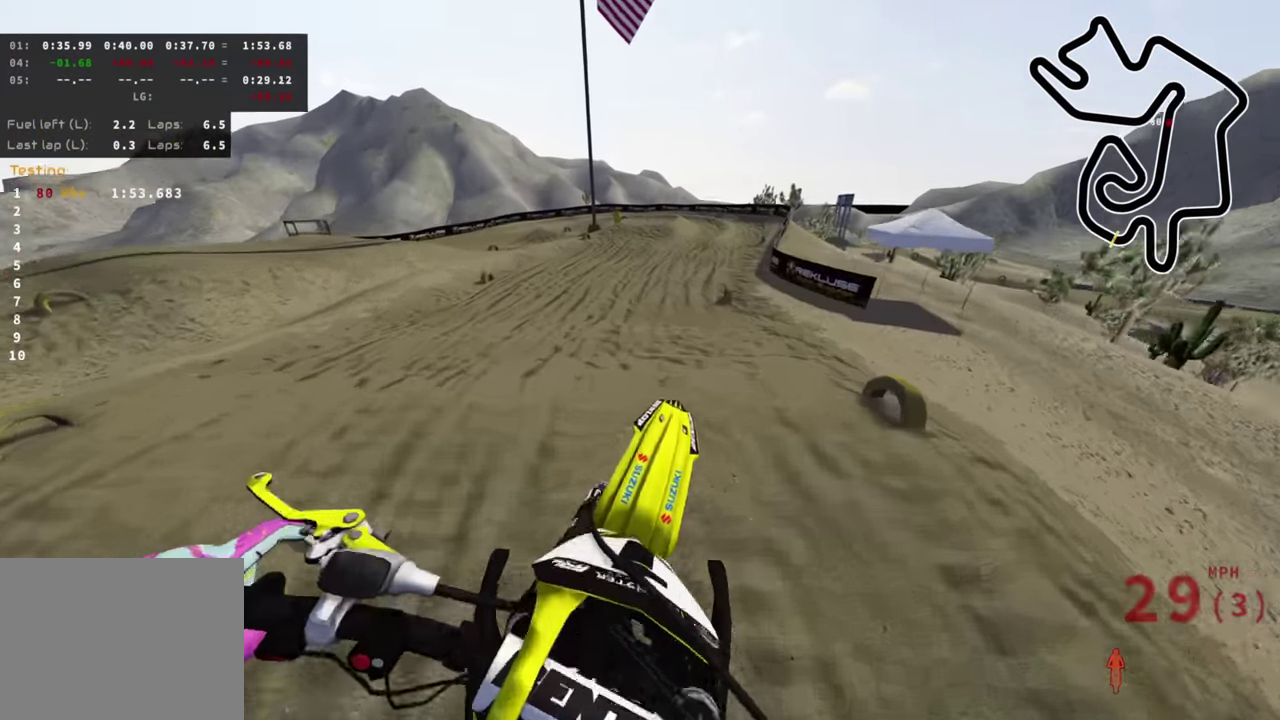
{"dt_ms": 400, "buttons": ["R1", "R2"], "left_stick": "up", "right_stick": "down", "events": [[66, "right_stick", "center"], [366, "R1", "down"], [400, "right_stick", "down"]]}
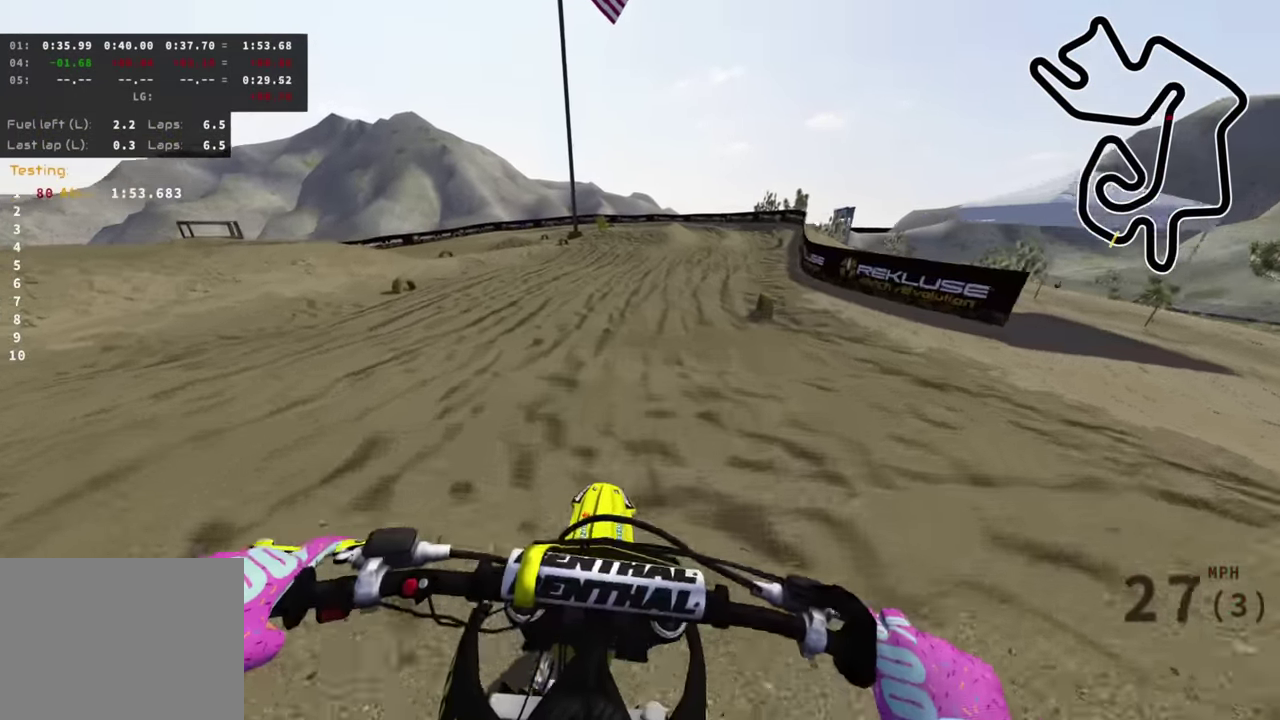
{"dt_ms": 600, "buttons": ["R2", "R3"], "left_stick": "up", "right_stick": "down-left"}
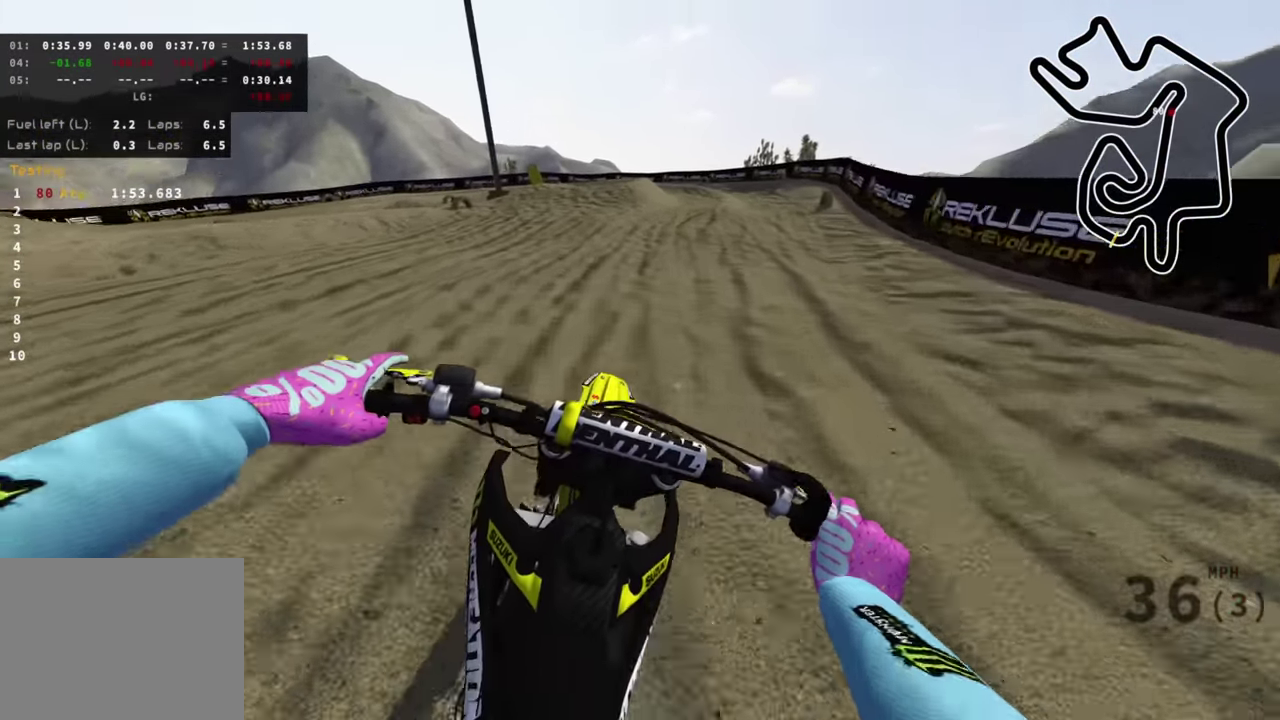
{"dt_ms": 400, "buttons": ["R2", "R3"], "left_stick": "center", "right_stick": "down-left"}
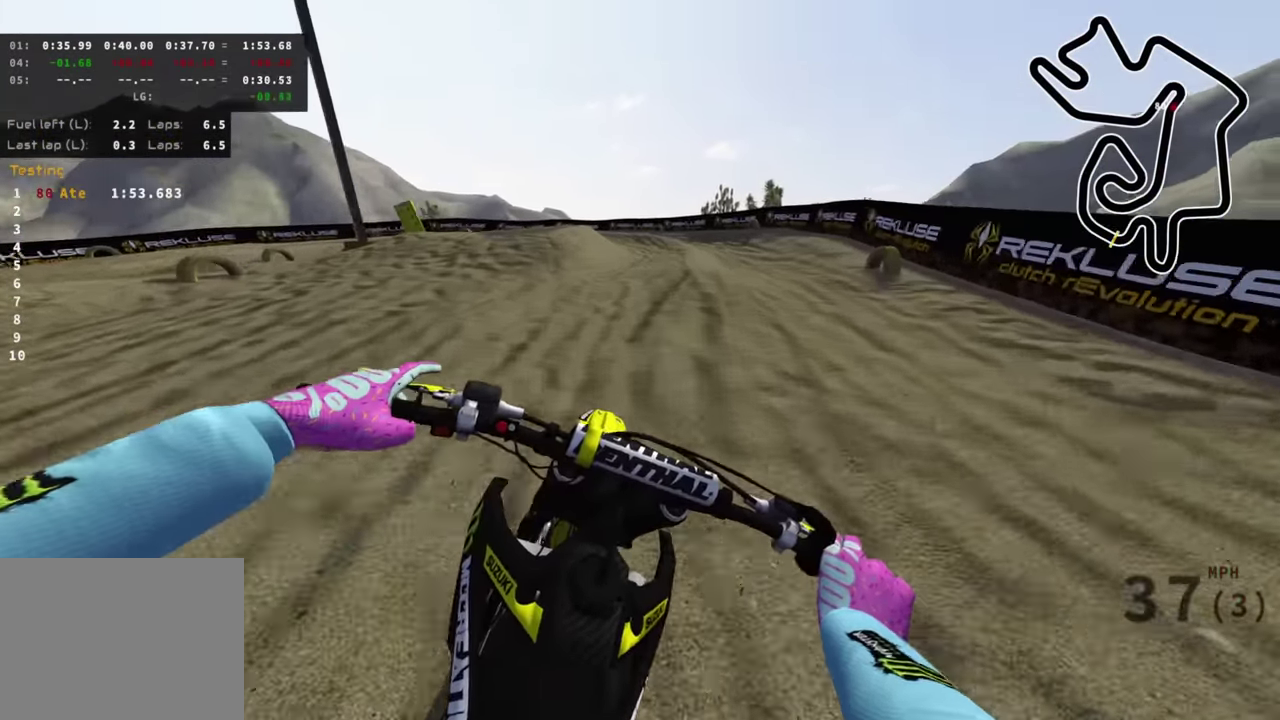
{"dt_ms": 600, "buttons": ["R3"], "left_stick": "down", "right_stick": "down-left"}
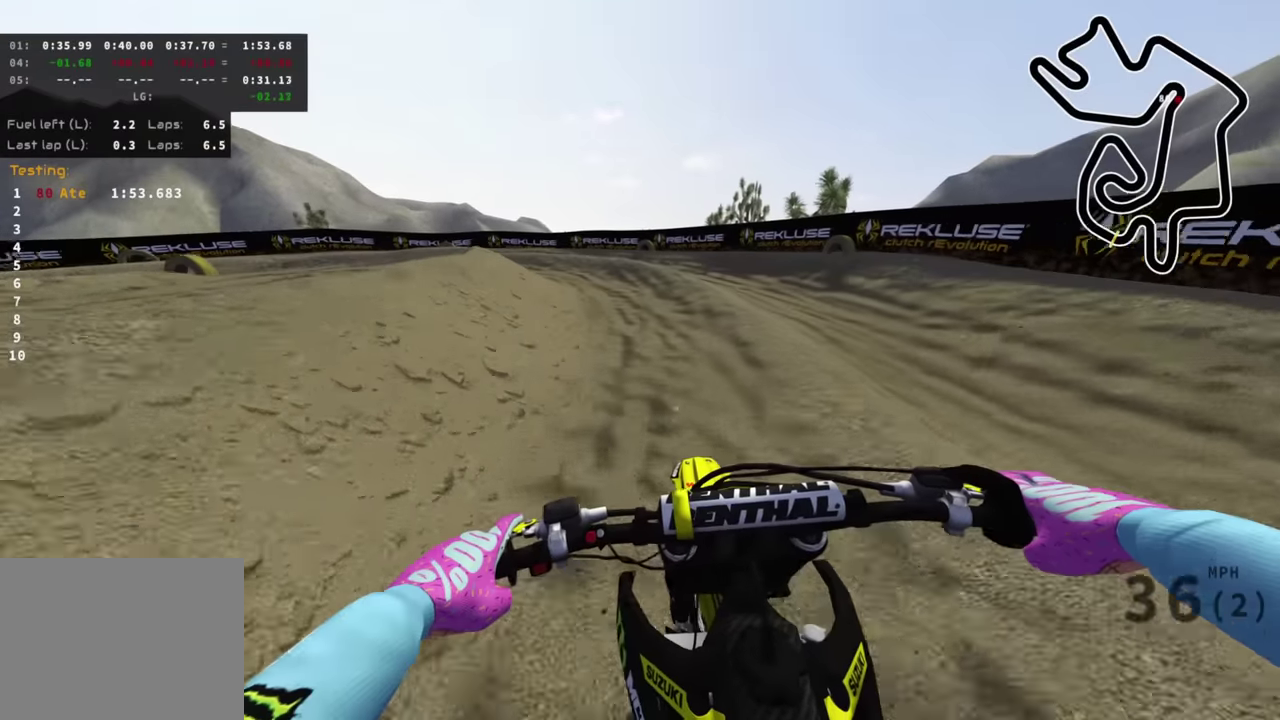
{"dt_ms": 400, "buttons": ["R2", "R3"], "left_stick": "down-left", "right_stick": "down"}
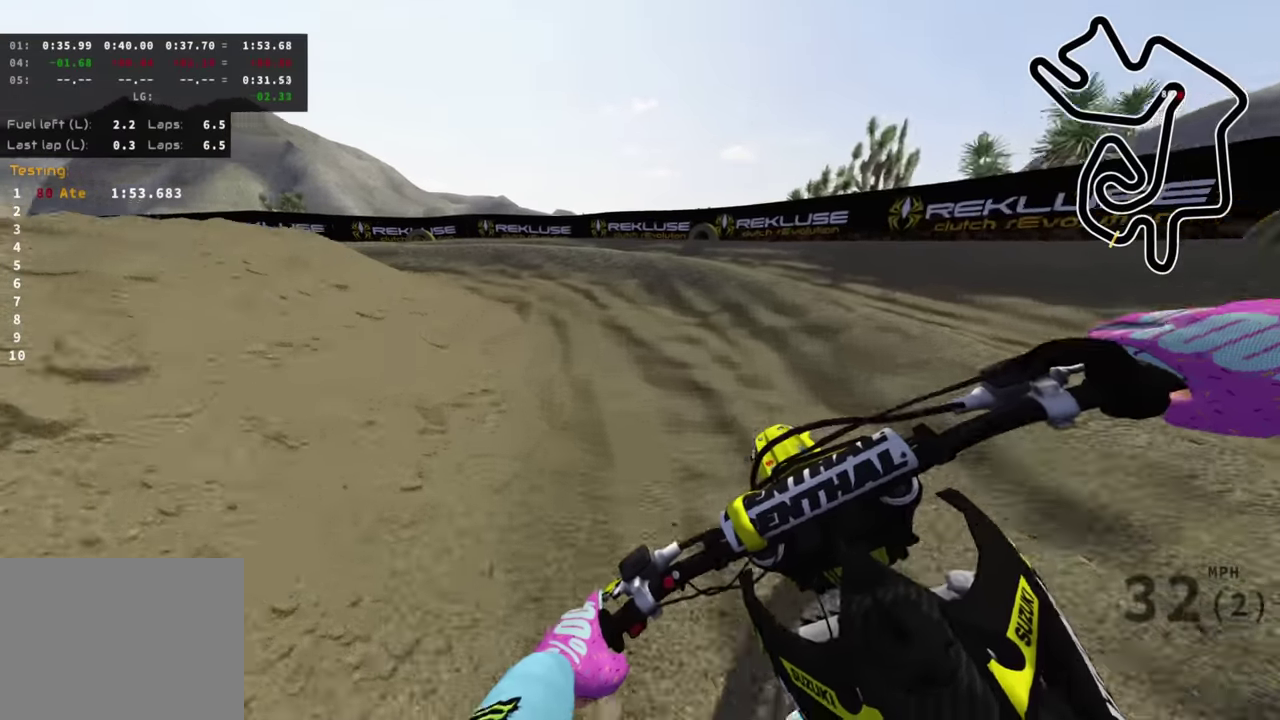
{"dt_ms": 600, "buttons": ["R2", "R3"], "left_stick": "down-left", "right_stick": "down-right"}
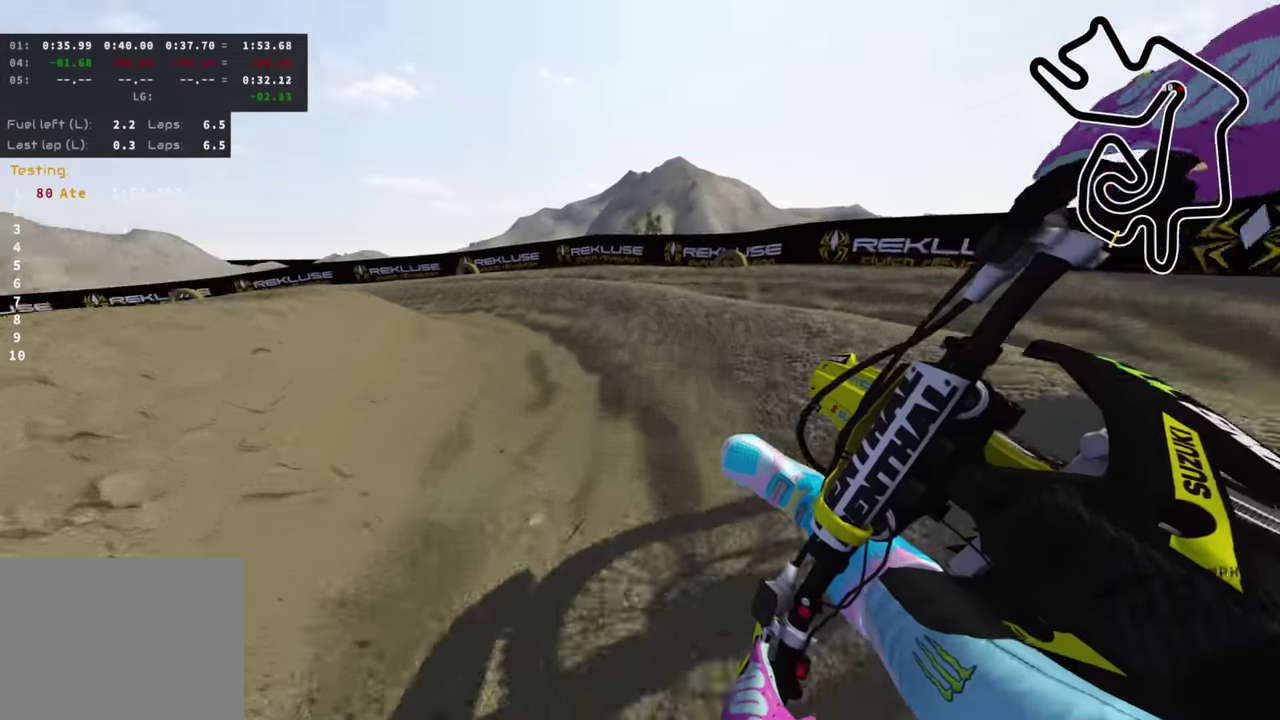
{"dt_ms": 400, "buttons": ["R2", "R3"], "left_stick": "down-left", "right_stick": "down-right"}
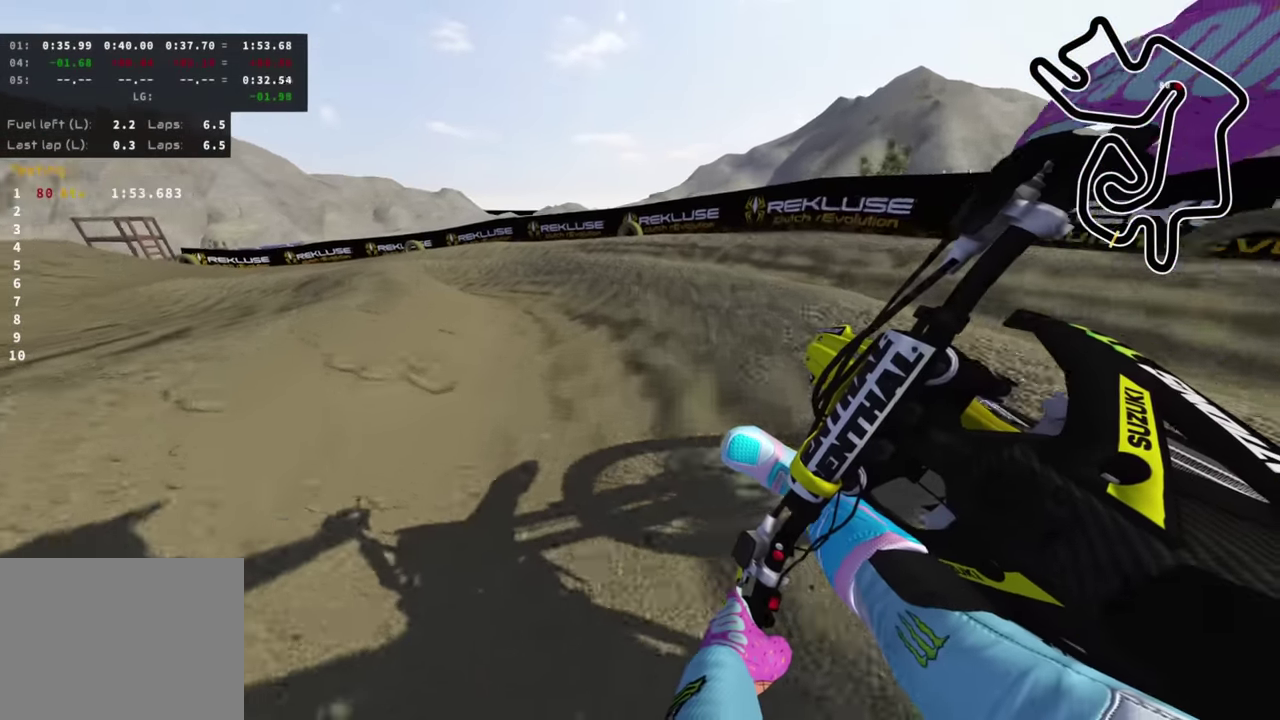
{"dt_ms": 600, "buttons": ["R2", "R3"], "left_stick": "down-left", "right_stick": "center"}
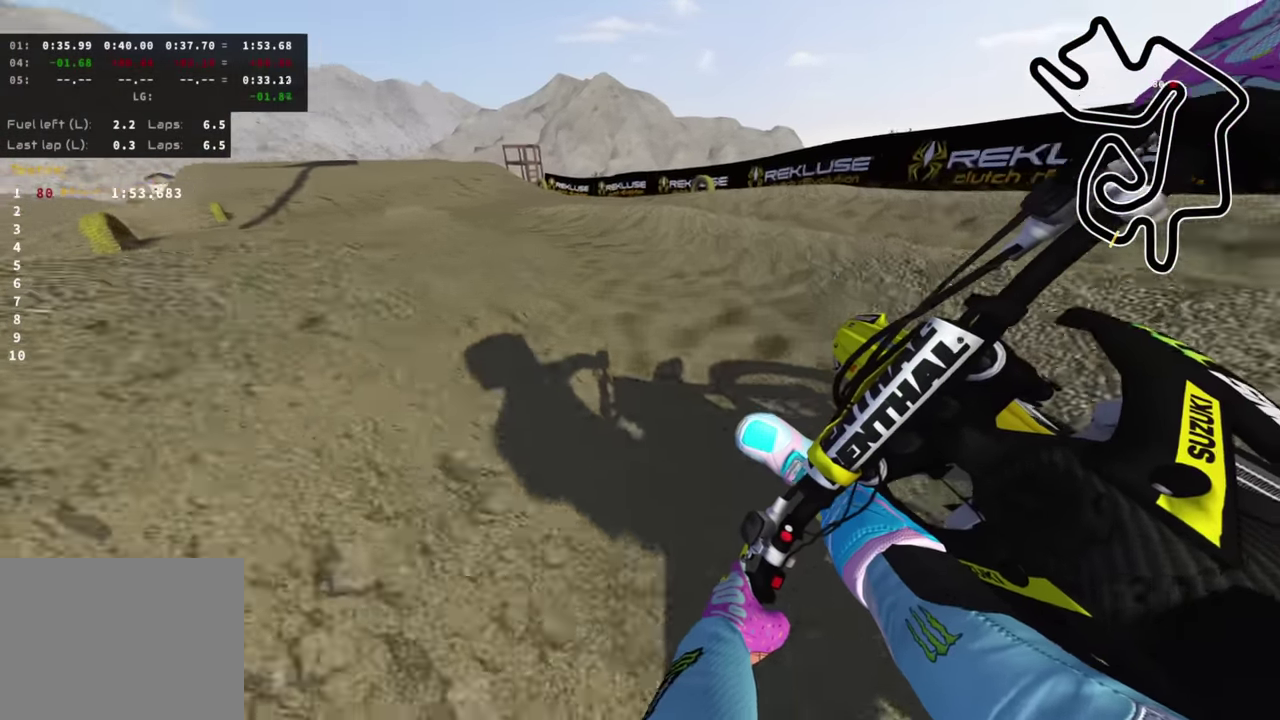
{"dt_ms": 500, "buttons": ["R2", "R3"], "left_stick": "center", "right_stick": "down-right"}
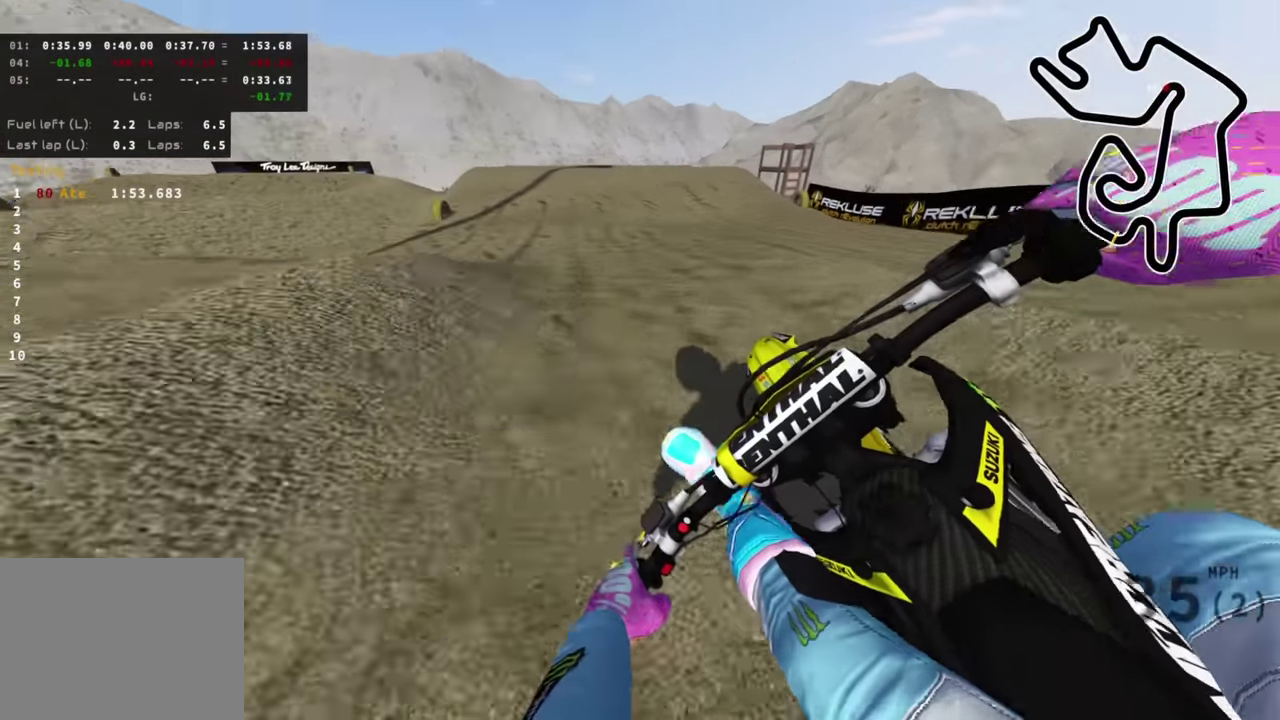
{"dt_ms": 500, "buttons": ["R2"], "left_stick": "up-right", "right_stick": "down-right"}
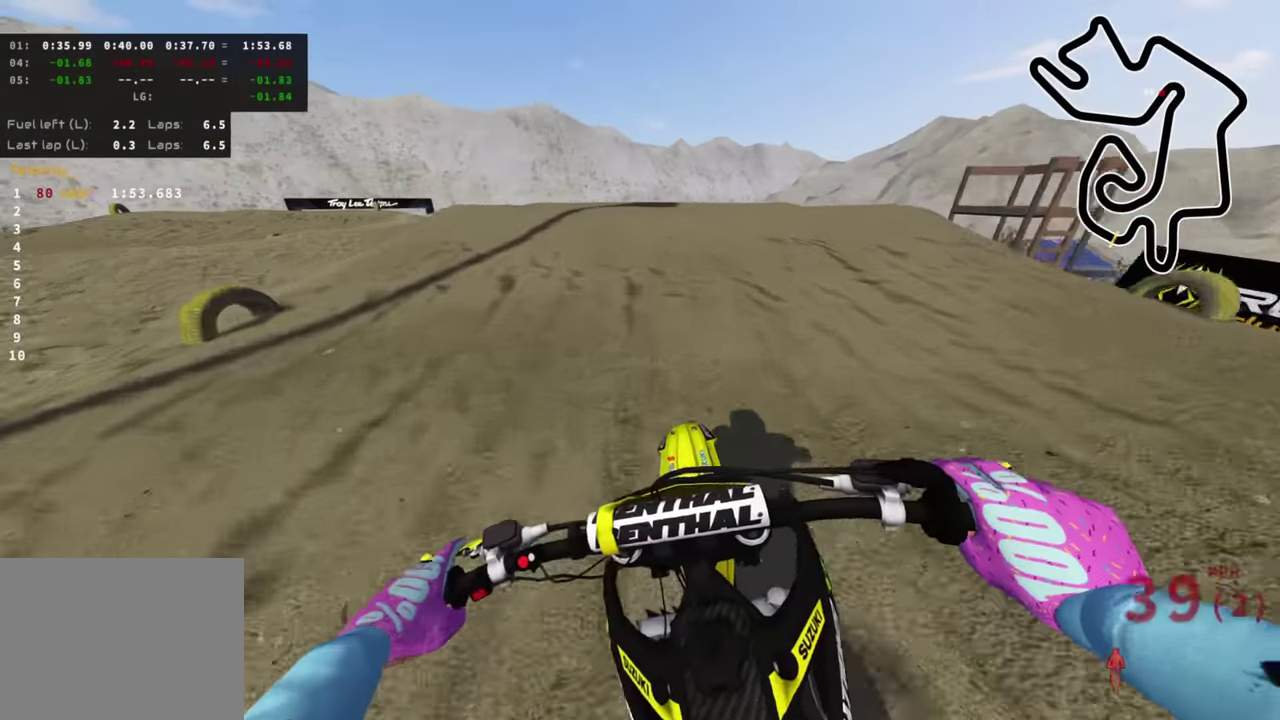
{"dt_ms": 500, "buttons": ["R2", "R3"], "left_stick": "up", "right_stick": "right"}
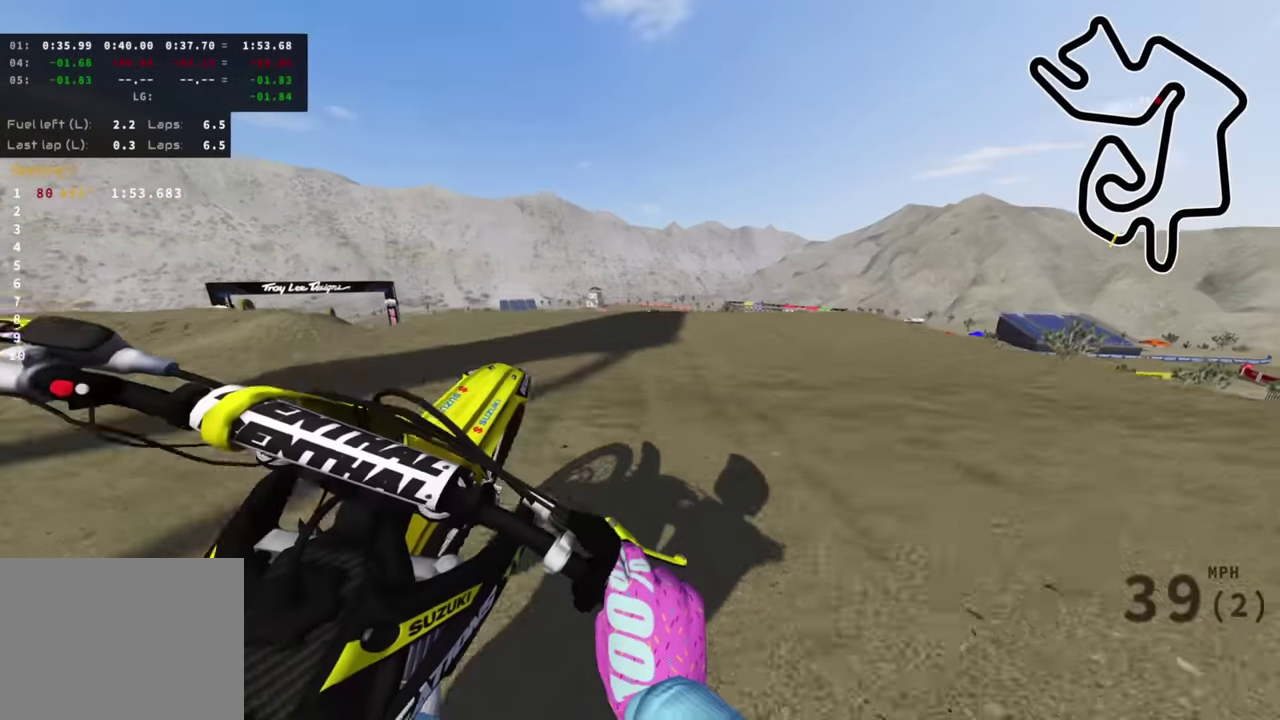
{"dt_ms": 500, "buttons": [], "left_stick": "up-left", "right_stick": "down-right"}
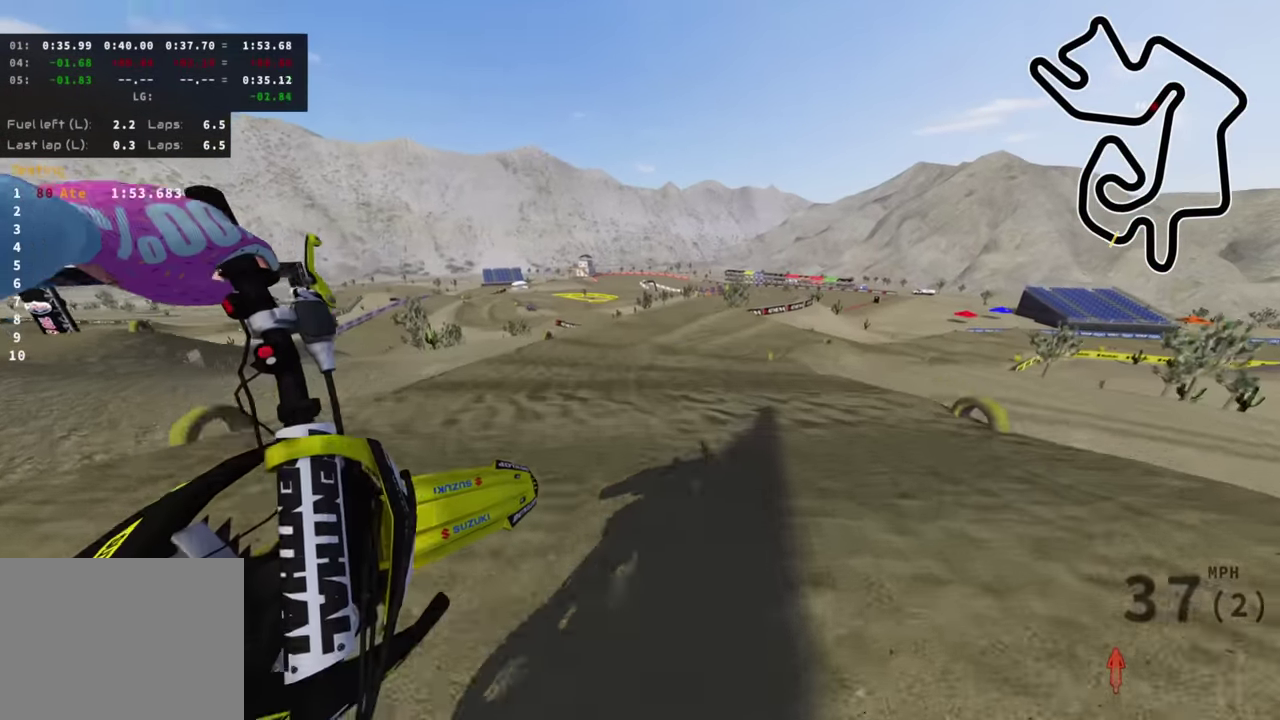
{"dt_ms": 400, "buttons": ["R2"], "left_stick": "up-left", "right_stick": "down-right", "events": [[400, "R2", "down"]]}
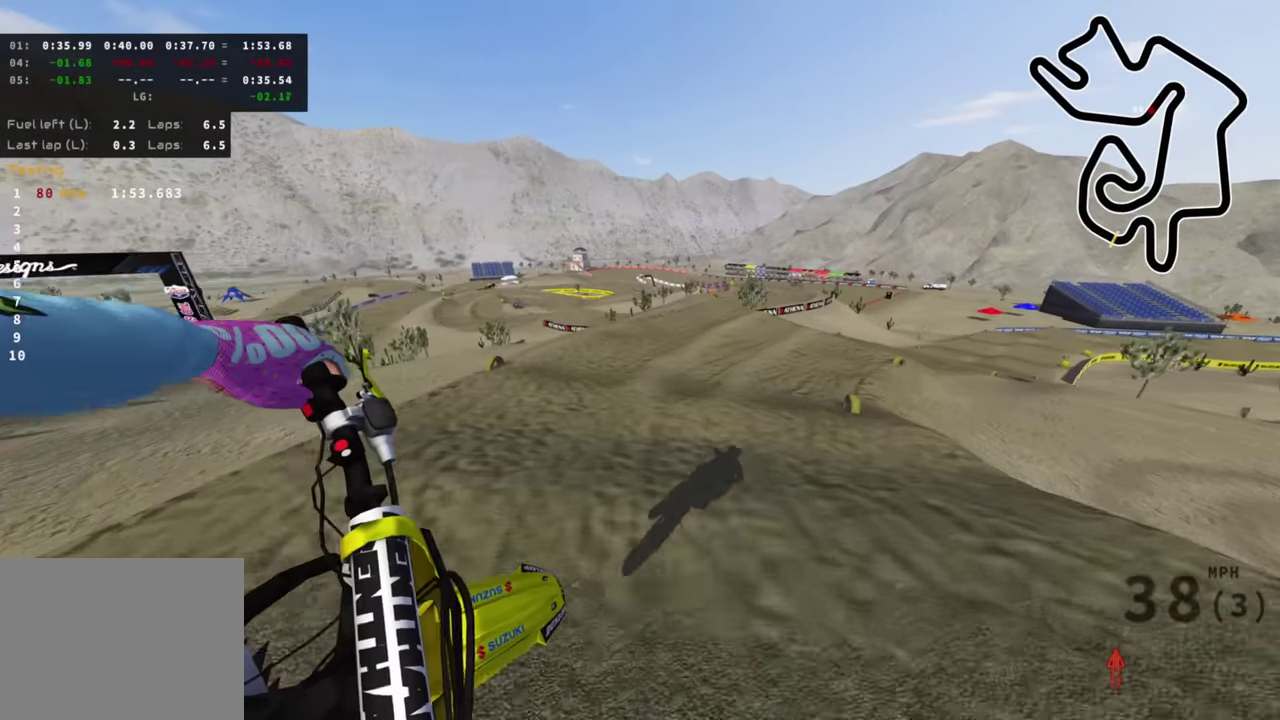
{"dt_ms": 600, "buttons": ["R2"], "left_stick": "up-right", "right_stick": "down", "events": [[100, "right_stick", "center"], [217, "R2", "up"], [250, "left_stick", "up"], [350, "right_stick", "down"], [384, "R2", "down"], [584, "left_stick", "up-right"]]}
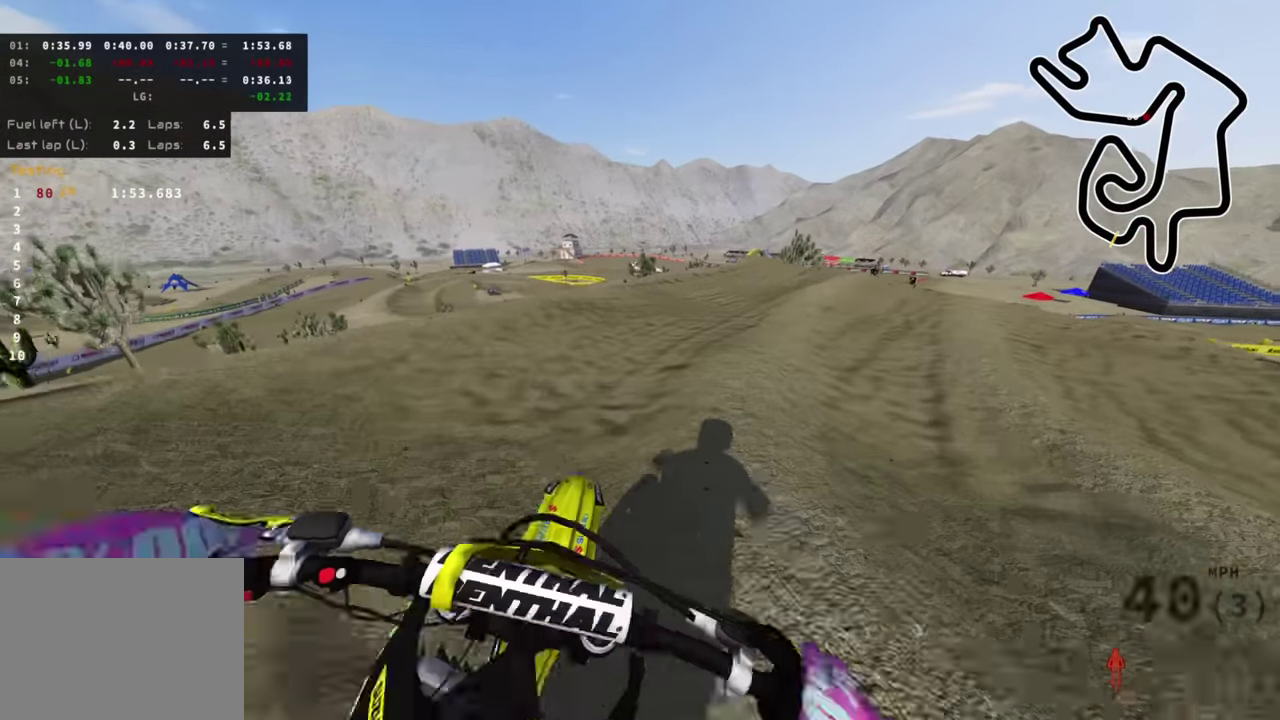
{"dt_ms": 400, "buttons": ["R2"], "left_stick": "up-right", "right_stick": "down", "events": [[150, "R2", "up"], [400, "R2", "down"]]}
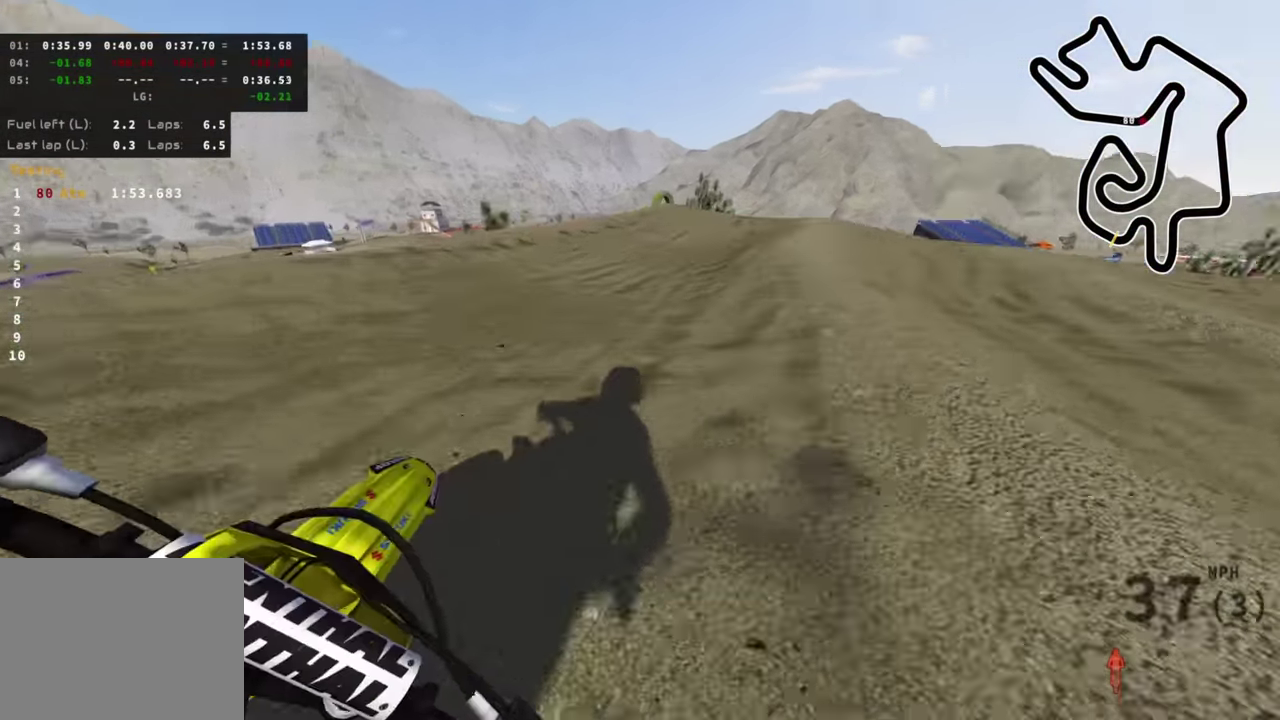
{"dt_ms": 600, "buttons": ["R2"], "left_stick": "up-right", "right_stick": "up", "events": [[134, "R2", "up"], [217, "R2", "down"], [284, "R2", "up"], [334, "right_stick", "center"], [384, "R2", "down"], [500, "right_stick", "up"]]}
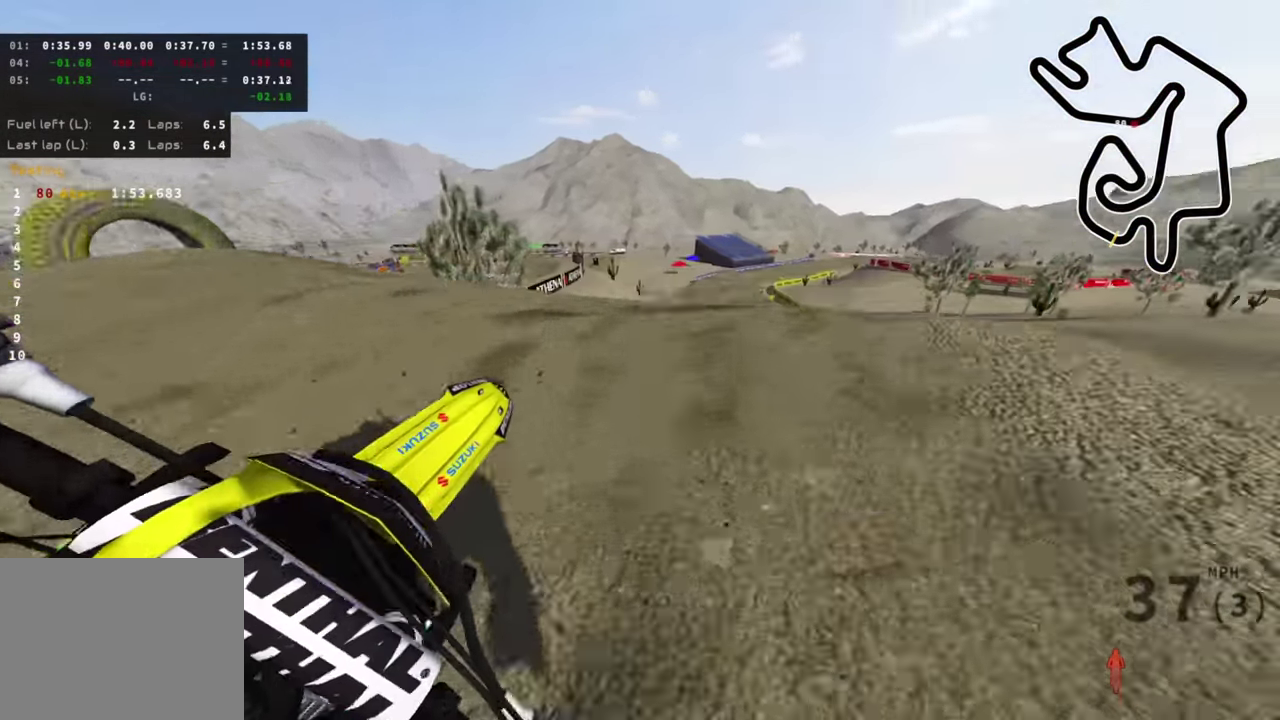
{"dt_ms": 400, "buttons": [], "left_stick": "up-right", "right_stick": "down-left", "events": [[34, "L1", "down"], [134, "R2", "up"], [150, "L1", "up"], [184, "right_stick", "down-left"]]}
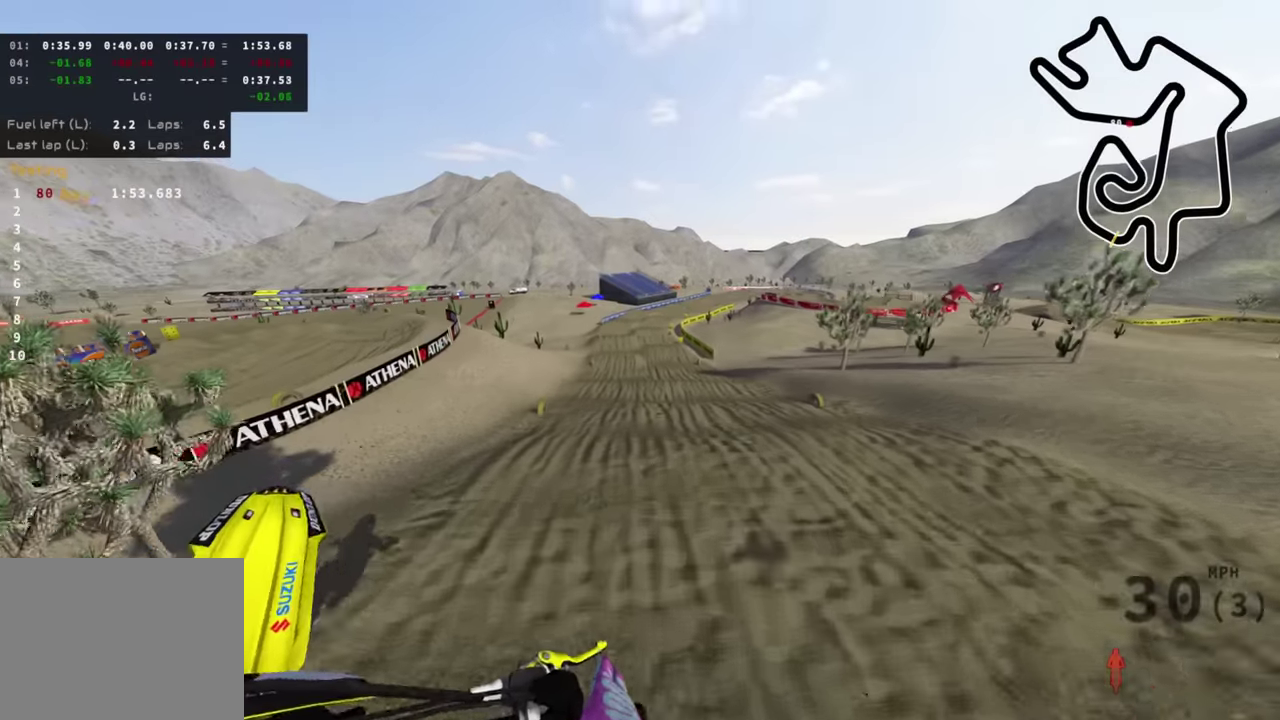
{"dt_ms": 600, "buttons": ["R2"], "left_stick": "center", "right_stick": "left", "events": [[100, "R2", "down"], [167, "right_stick", "left"], [184, "left_stick", "center"], [384, "TRIANGLE", "down"], [534, "TRIANGLE", "up"]]}
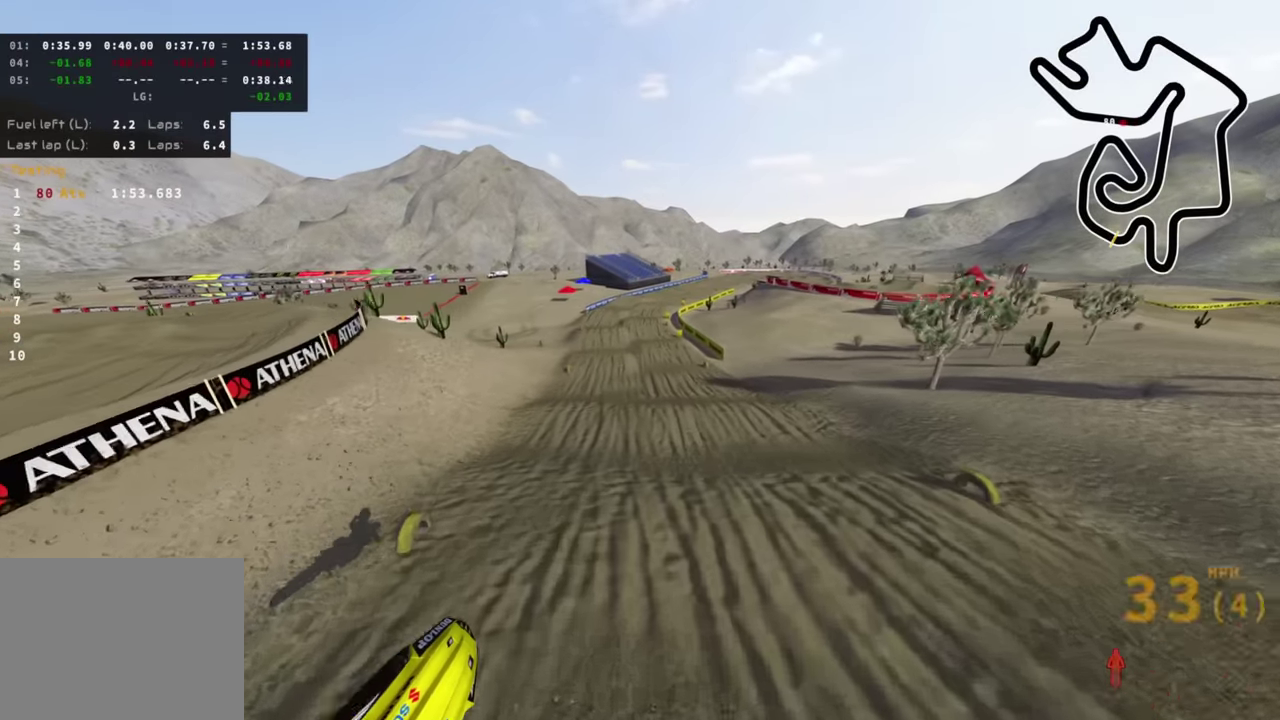
{"dt_ms": 400, "buttons": ["R2"], "left_stick": "left", "right_stick": "up-left", "events": [[117, "SQUARE", "down"], [150, "left_stick", "down-left"], [284, "SQUARE", "up"], [334, "left_stick", "left"], [334, "right_stick", "up-left"]]}
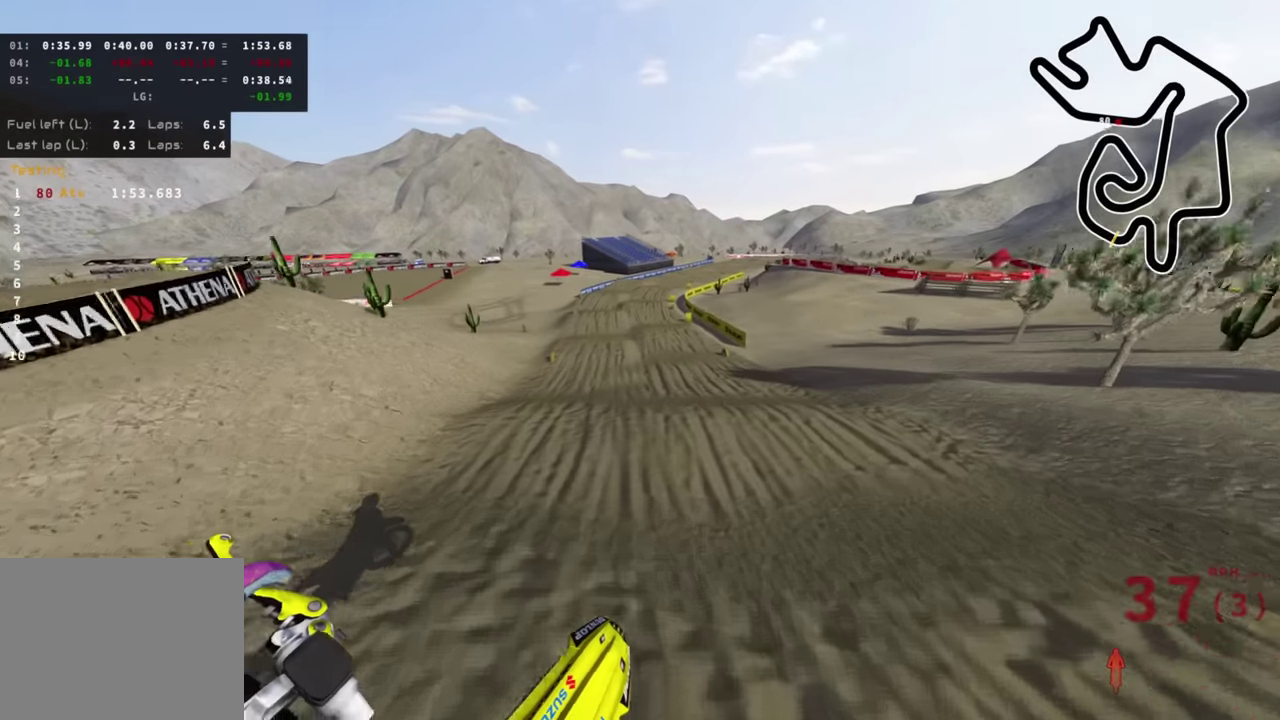
{"dt_ms": 600, "buttons": ["R2", "R3"], "left_stick": "center", "right_stick": "up"}
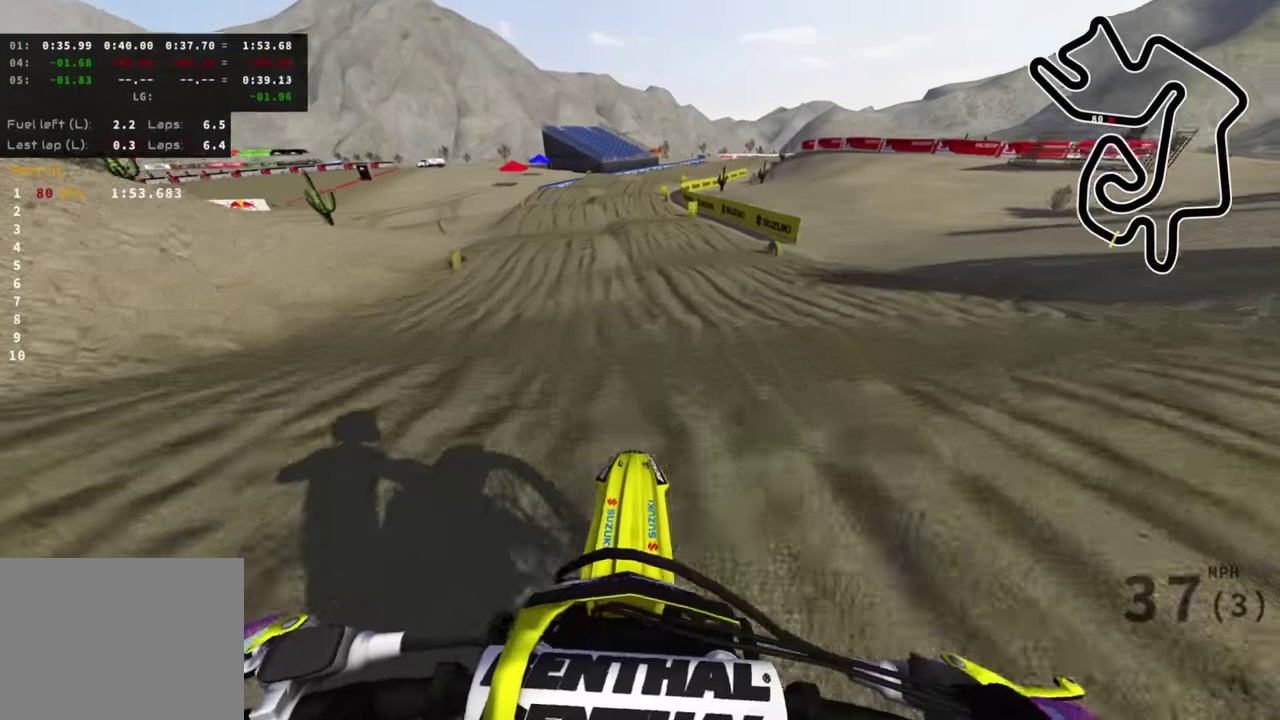
{"dt_ms": 400, "buttons": ["R2"], "left_stick": "center", "right_stick": "center"}
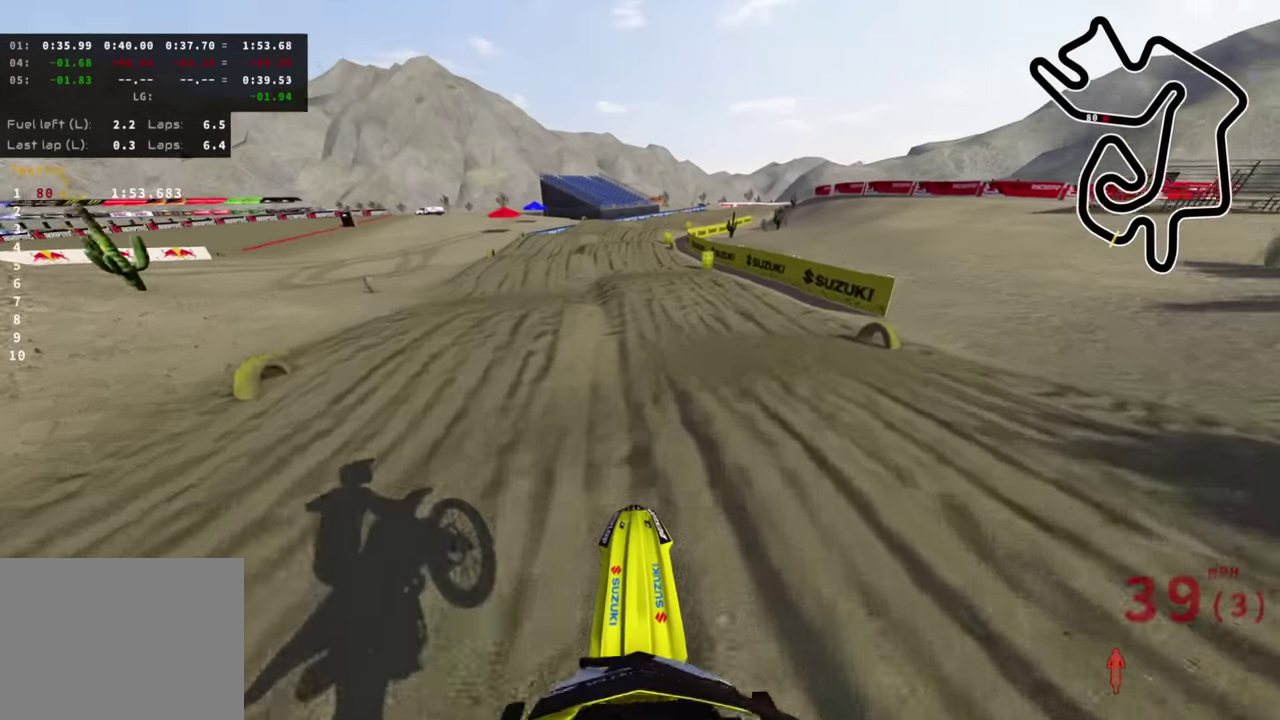
{"dt_ms": 600, "buttons": ["R2"], "left_stick": "up", "right_stick": "up", "events": [[517, "right_stick", "up"], [600, "left_stick", "up"]]}
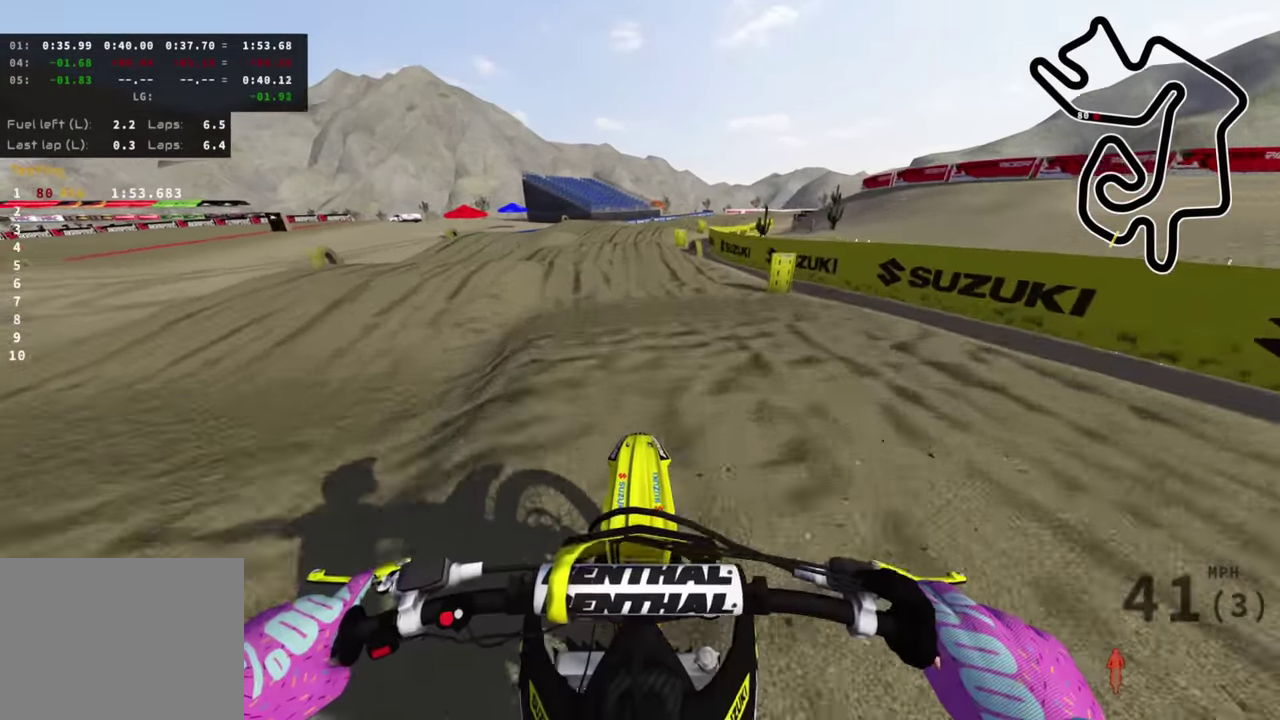
{"dt_ms": 400, "buttons": ["R2"], "left_stick": "up-right", "right_stick": "up", "events": [[217, "left_stick", "up-right"]]}
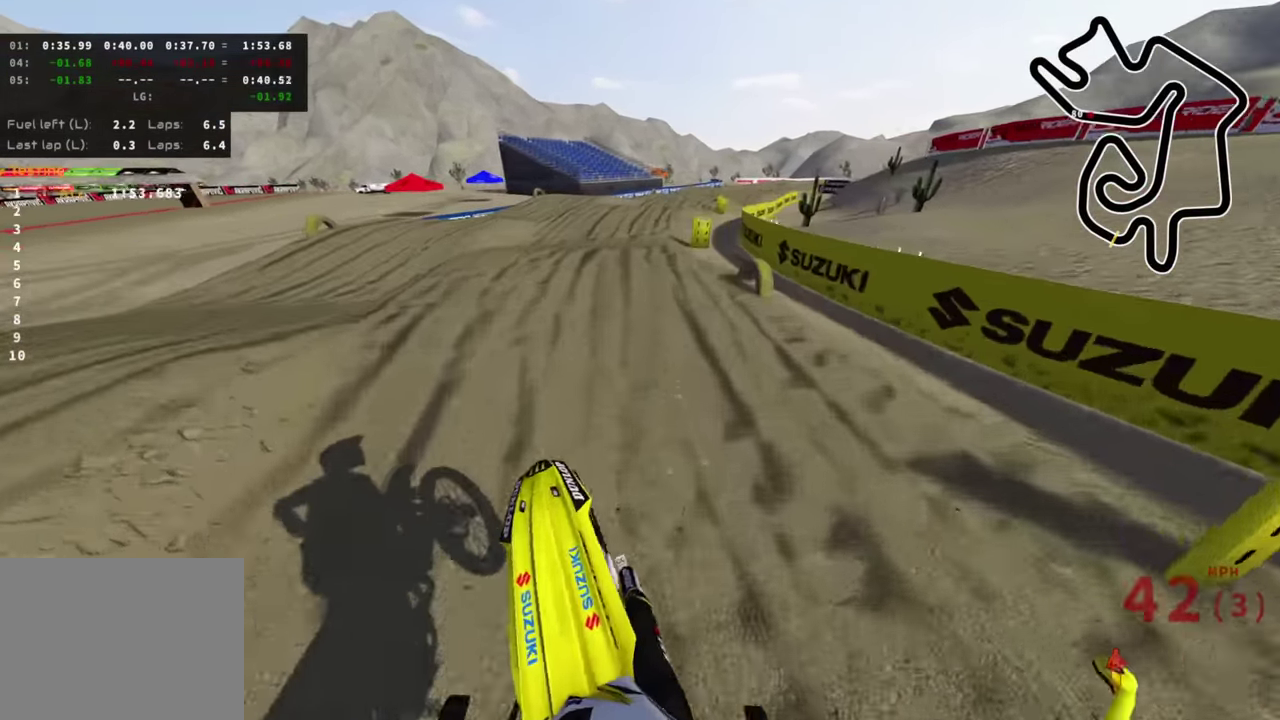
{"dt_ms": 600, "buttons": ["R2"], "left_stick": "up-right", "right_stick": "up", "events": [[17, "right_stick", "up-left"], [67, "right_stick", "center"], [184, "left_stick", "up"], [266, "right_stick", "up"], [466, "left_stick", "up-right"]]}
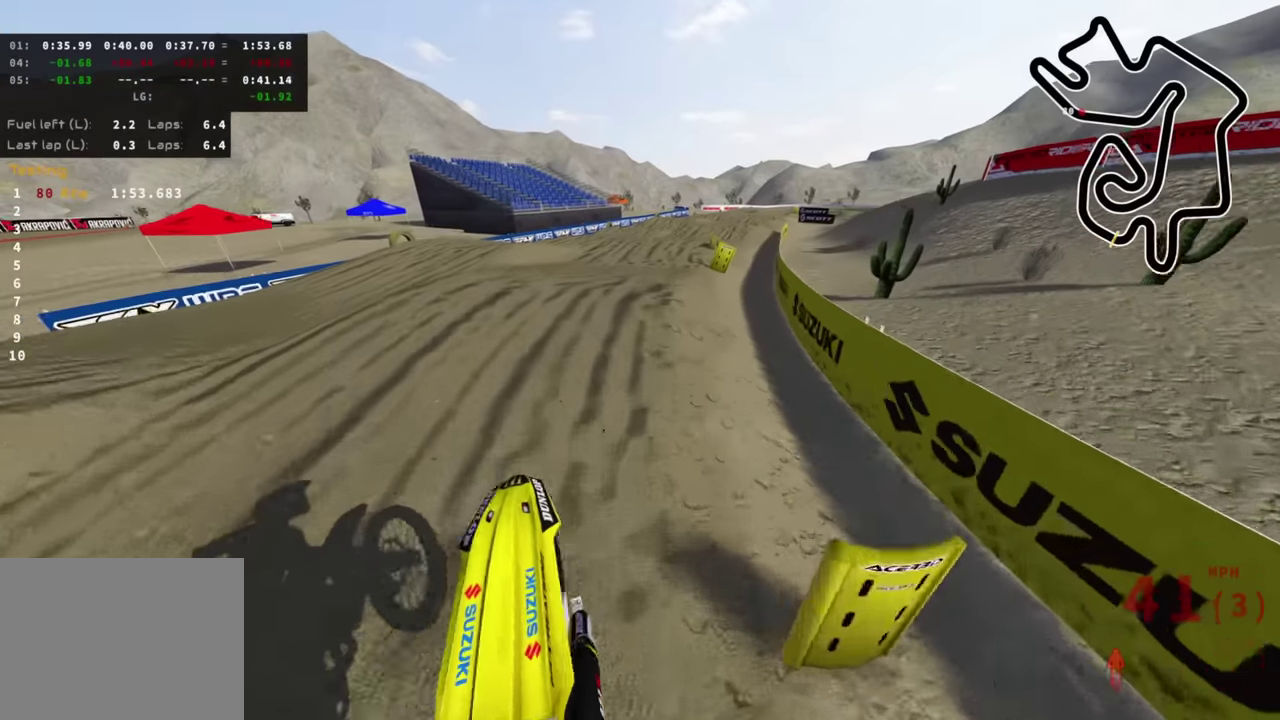
{"dt_ms": 400, "buttons": ["R2", "R3"], "left_stick": "up", "right_stick": "down"}
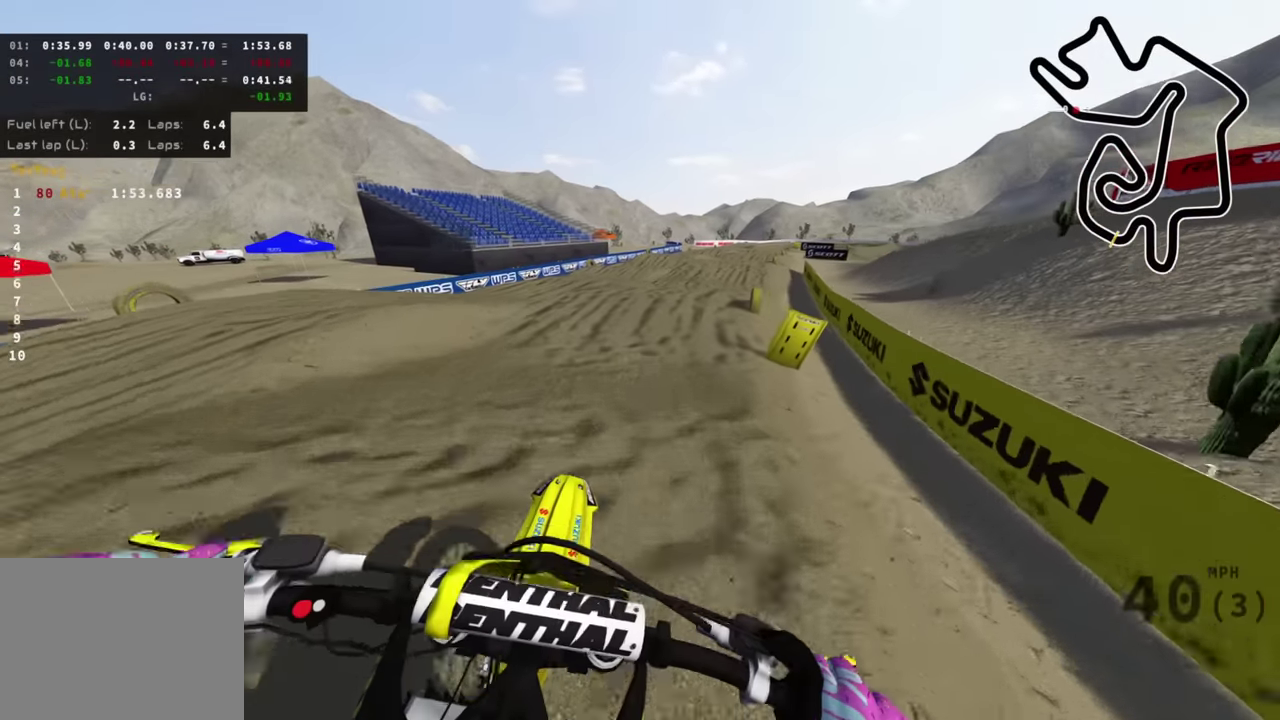
{"dt_ms": 600, "buttons": ["R2"], "left_stick": "up", "right_stick": "up"}
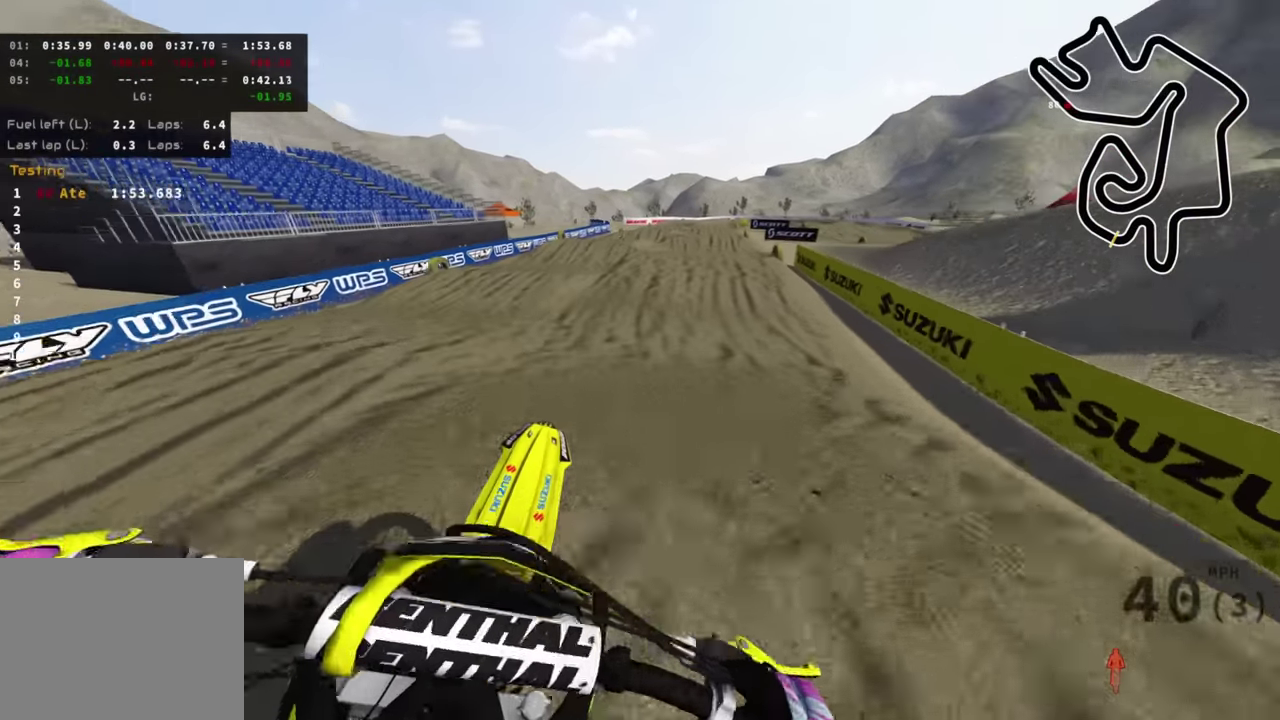
{"dt_ms": 400, "buttons": ["R2"], "left_stick": "up-right", "right_stick": "center", "events": [[116, "left_stick", "up-right"], [333, "right_stick", "center"]]}